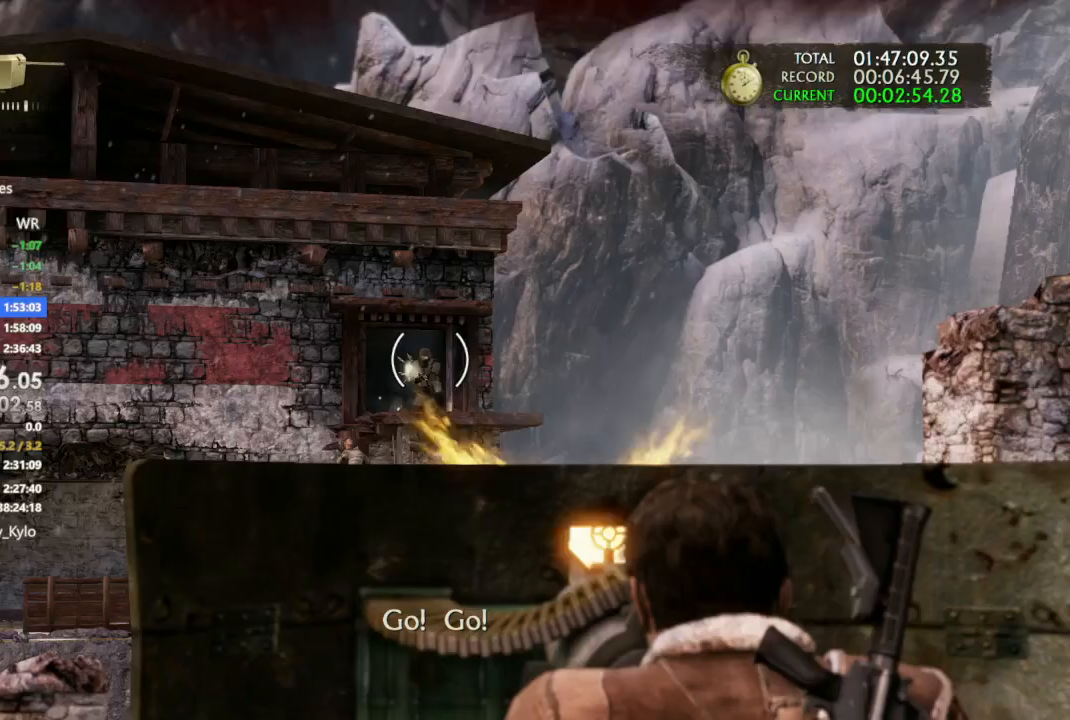
Gameplay with a controller (PlayStation layout); each line is a JSON object with the inputs held at the frame after it (dt_ms = milliseconds from this image to that frame). "events" lists button and stick changes between this image and that frame as [ms after this image, input, new state], when the widget could be followed in between.
{"dt_ms": 500, "buttons": ["R1"], "left_stick": "center", "right_stick": "center", "events": [[67, "right_stick", "center"]]}
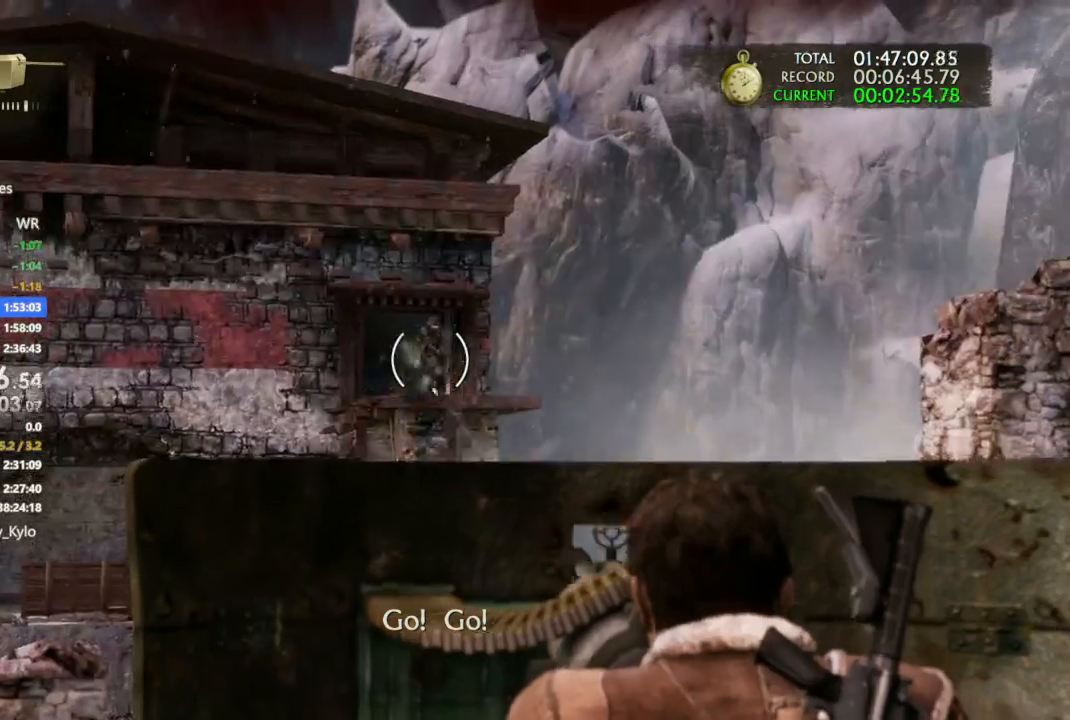
{"dt_ms": 1000, "buttons": ["R1"], "left_stick": "center", "right_stick": "down"}
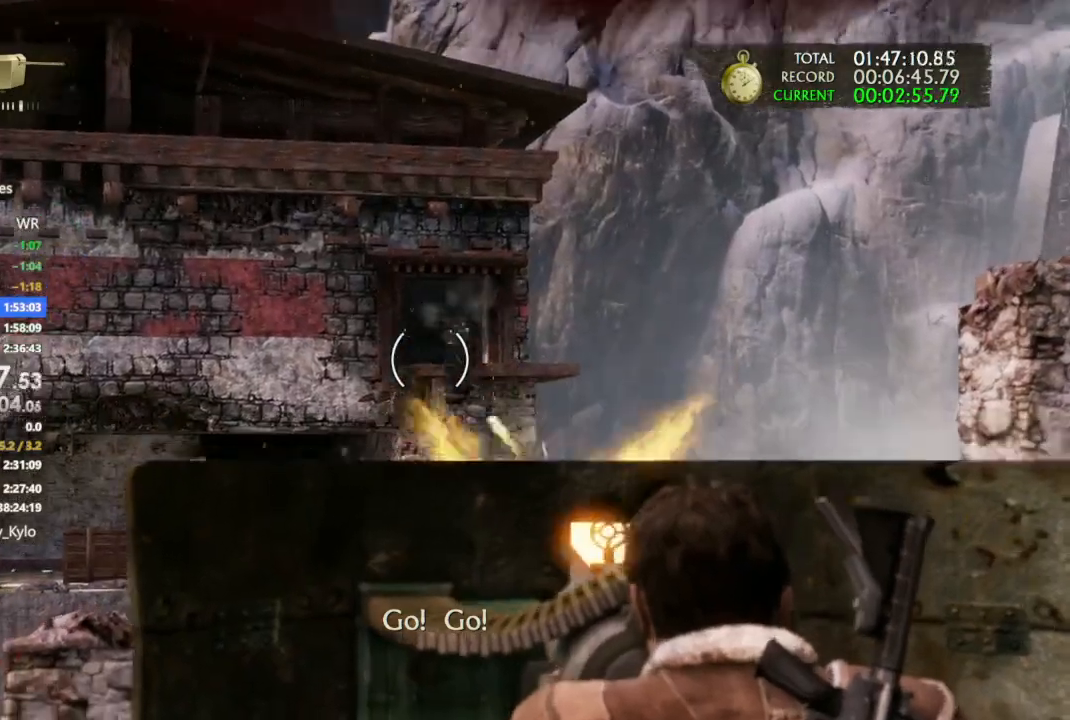
{"dt_ms": 500, "buttons": ["R1"], "left_stick": "center", "right_stick": "down"}
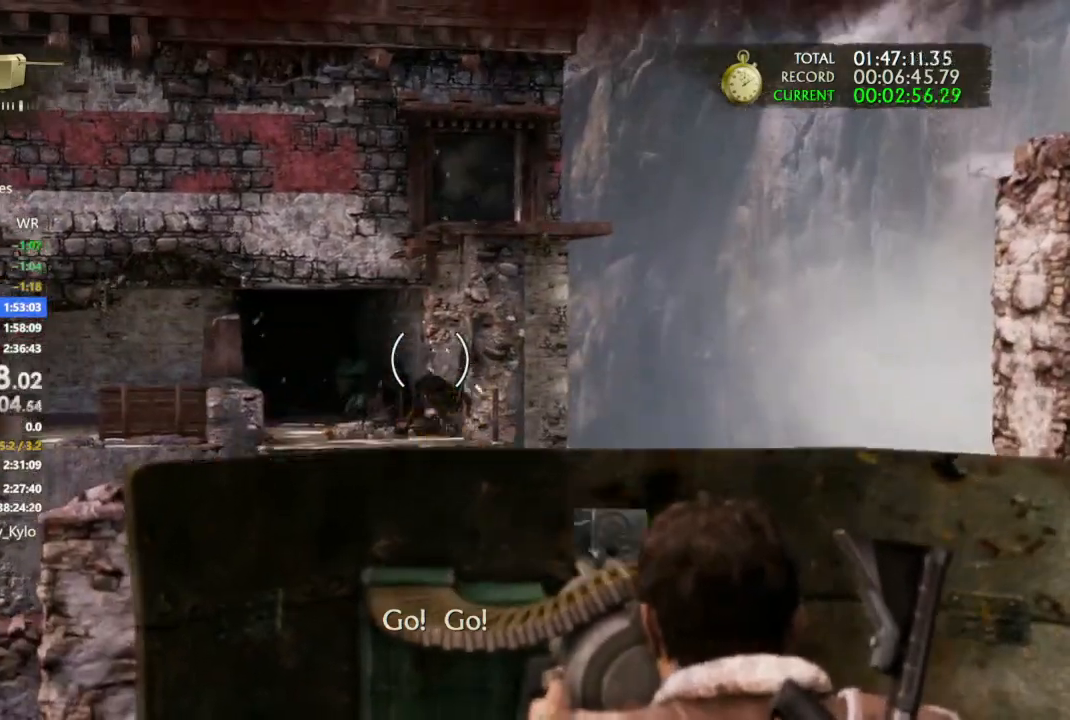
{"dt_ms": 500, "buttons": ["R1"], "left_stick": "center", "right_stick": "center", "events": [[500, "right_stick", "center"]]}
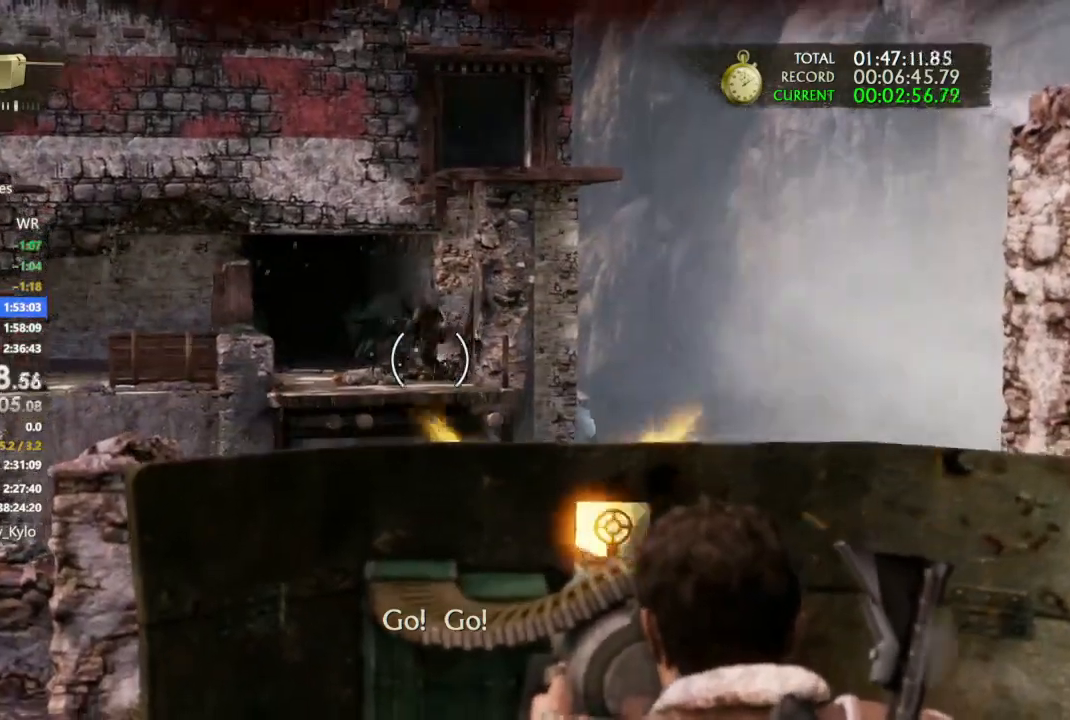
{"dt_ms": 500, "buttons": ["R1"], "left_stick": "center", "right_stick": "center", "events": [[200, "right_stick", "down-left"], [333, "right_stick", "center"]]}
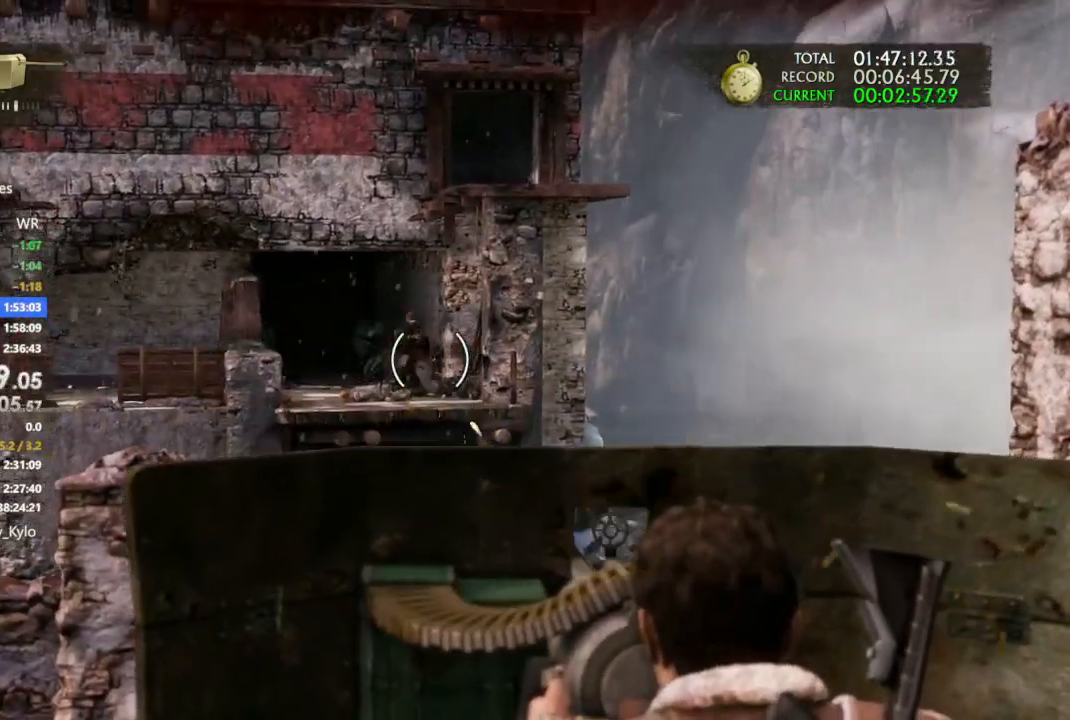
{"dt_ms": 500, "buttons": ["R1"], "left_stick": "center", "right_stick": "center", "events": [[33, "right_stick", "left"], [333, "right_stick", "center"]]}
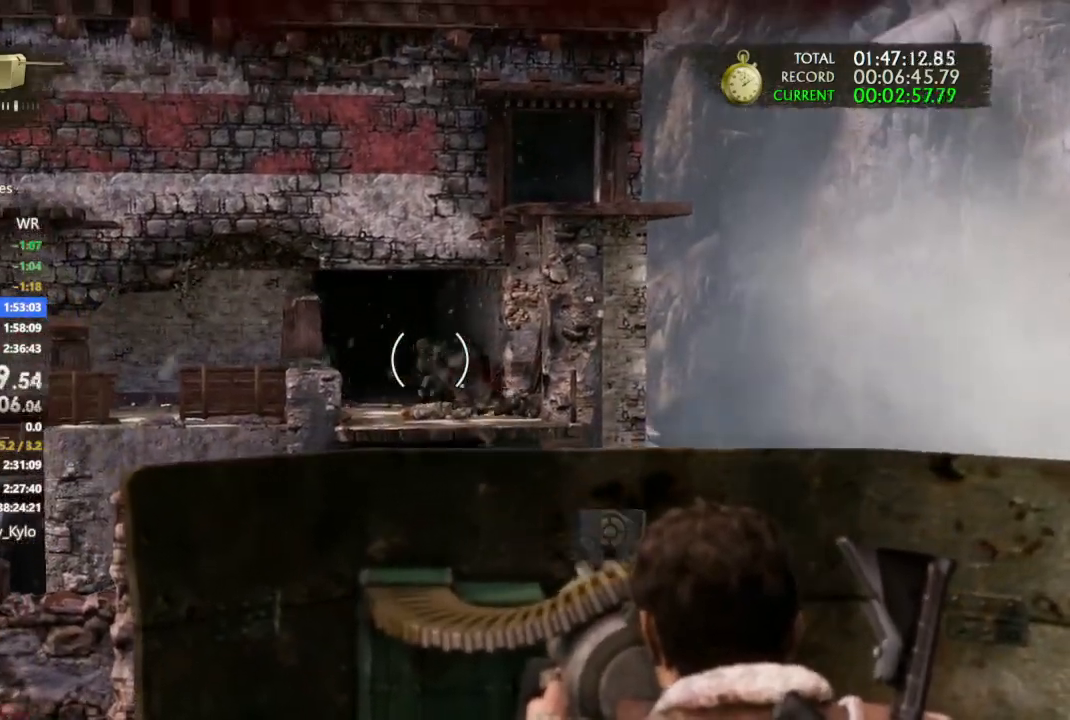
{"dt_ms": 500, "buttons": ["R1"], "left_stick": "center", "right_stick": "center", "events": [[33, "right_stick", "down-left"], [200, "right_stick", "center"]]}
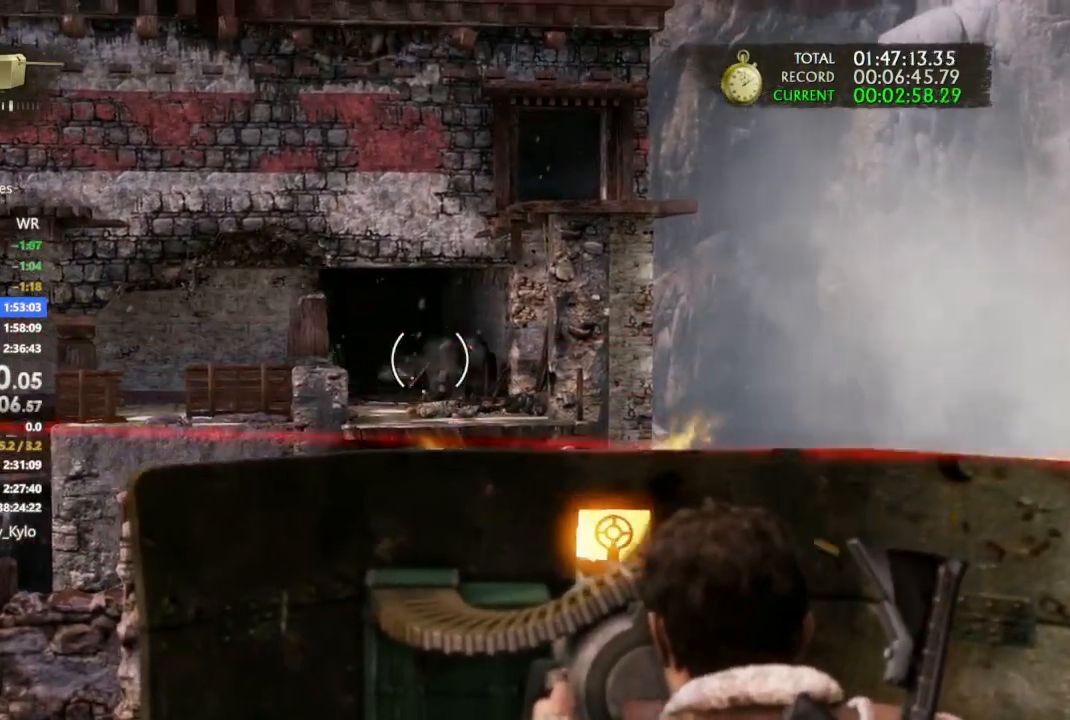
{"dt_ms": 500, "buttons": [], "left_stick": "center", "right_stick": "down-left", "events": [[100, "R1", "up"], [100, "right_stick", "down-left"], [200, "right_stick", "left"], [433, "right_stick", "down-left"]]}
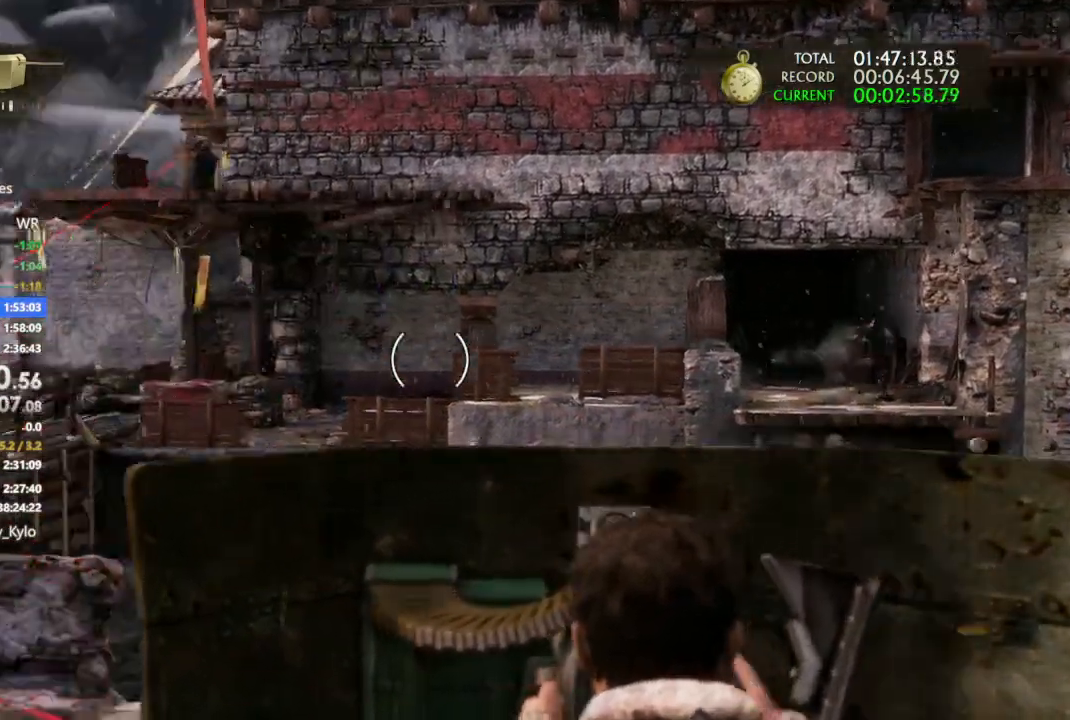
{"dt_ms": 500, "buttons": ["R1"], "left_stick": "center", "right_stick": "center", "events": [[67, "right_stick", "up-right"], [300, "right_stick", "right"], [367, "R1", "down"], [400, "right_stick", "center"]]}
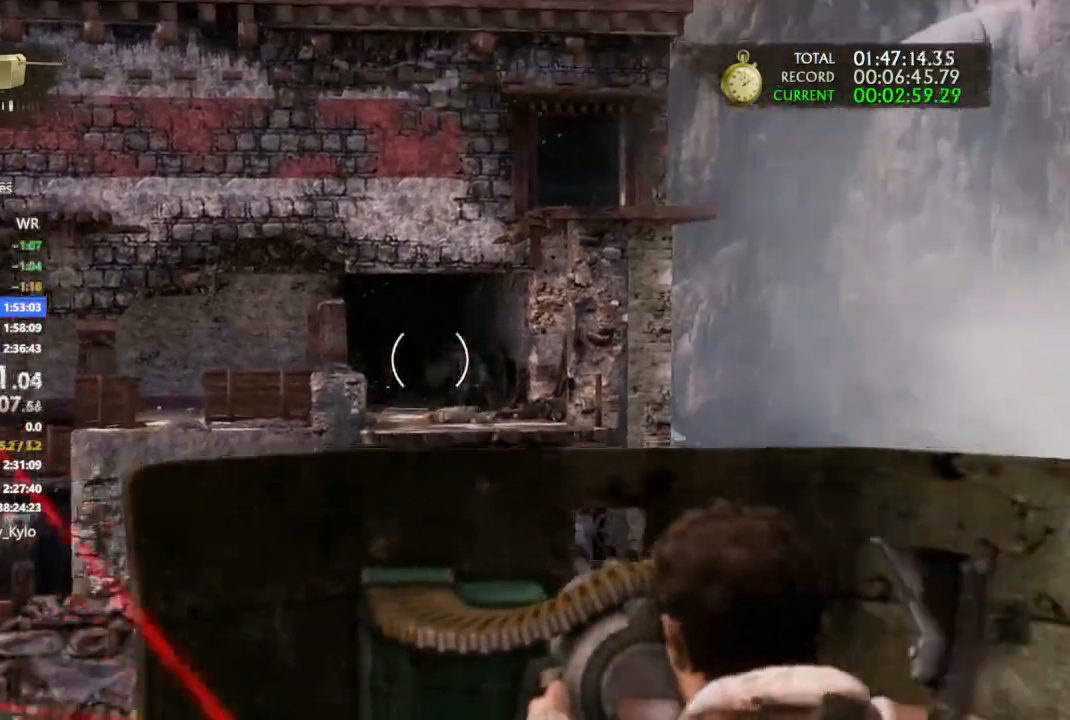
{"dt_ms": 500, "buttons": ["R1"], "left_stick": "center", "right_stick": "center", "events": [[33, "right_stick", "down-right"], [100, "right_stick", "center"]]}
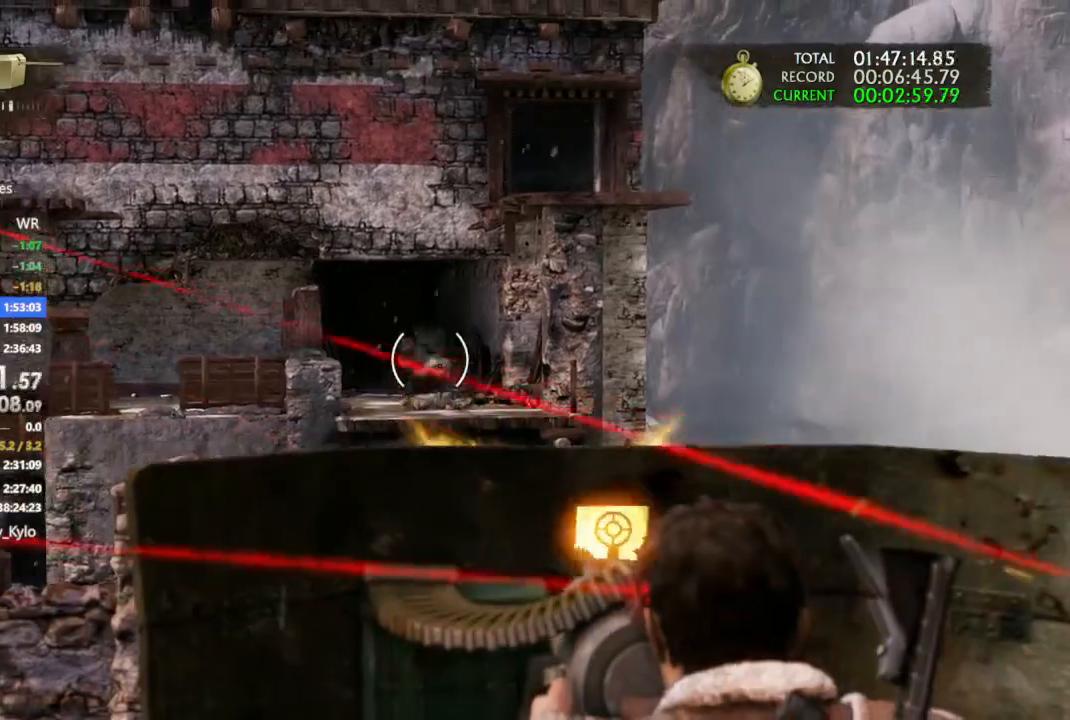
{"dt_ms": 500, "buttons": [], "left_stick": "center", "right_stick": "left", "events": [[67, "right_stick", "down-left"], [133, "right_stick", "center"], [233, "right_stick", "left"], [367, "R1", "up"]]}
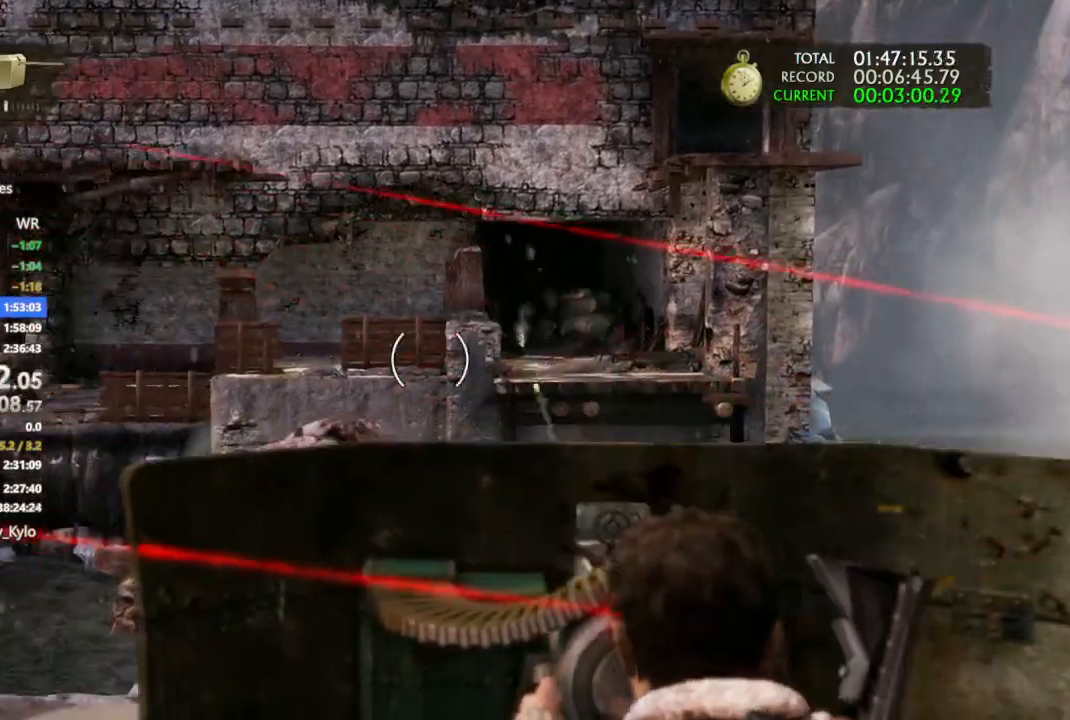
{"dt_ms": 500, "buttons": [], "left_stick": "center", "right_stick": "left", "events": []}
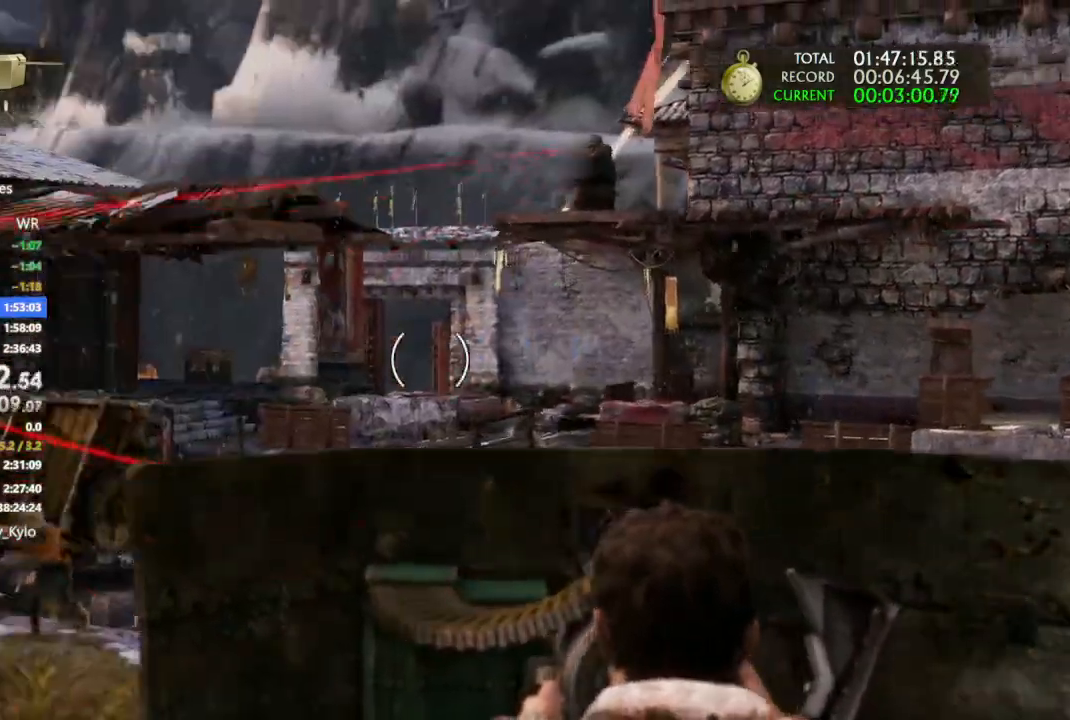
{"dt_ms": 500, "buttons": ["R1"], "left_stick": "center", "right_stick": "left", "events": [[467, "R1", "down"]]}
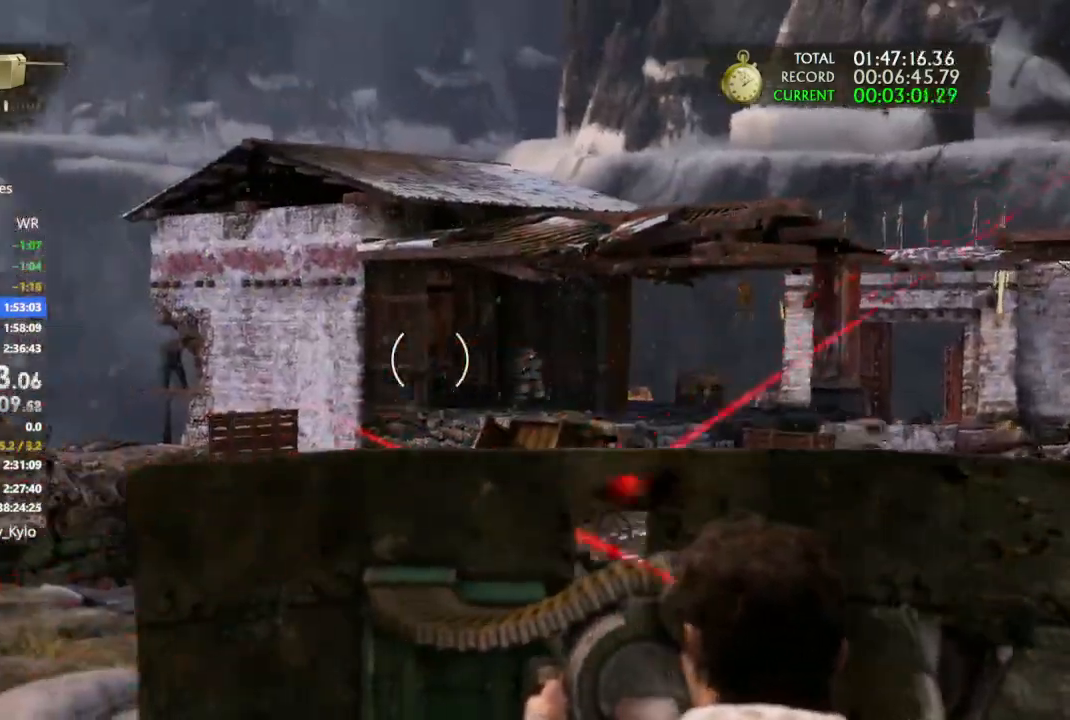
{"dt_ms": 500, "buttons": ["R1"], "left_stick": "center", "right_stick": "center", "events": [[367, "right_stick", "center"]]}
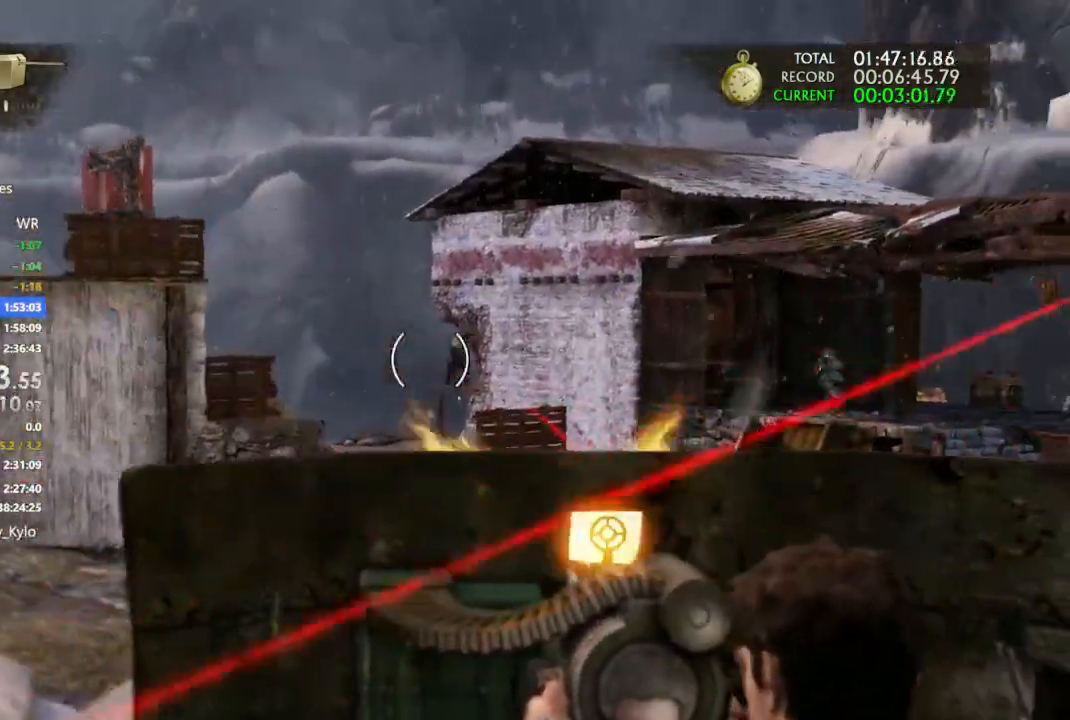
{"dt_ms": 500, "buttons": ["R1"], "left_stick": "center", "right_stick": "center", "events": []}
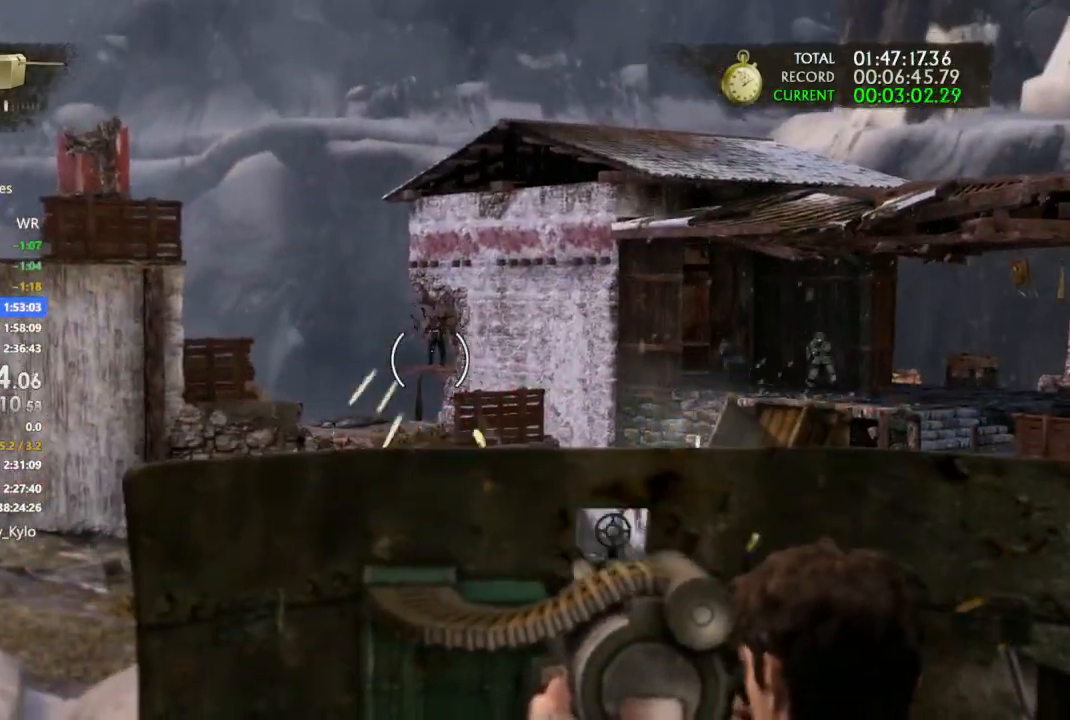
{"dt_ms": 500, "buttons": [], "left_stick": "center", "right_stick": "right", "events": [[367, "R1", "up"], [367, "right_stick", "right"]]}
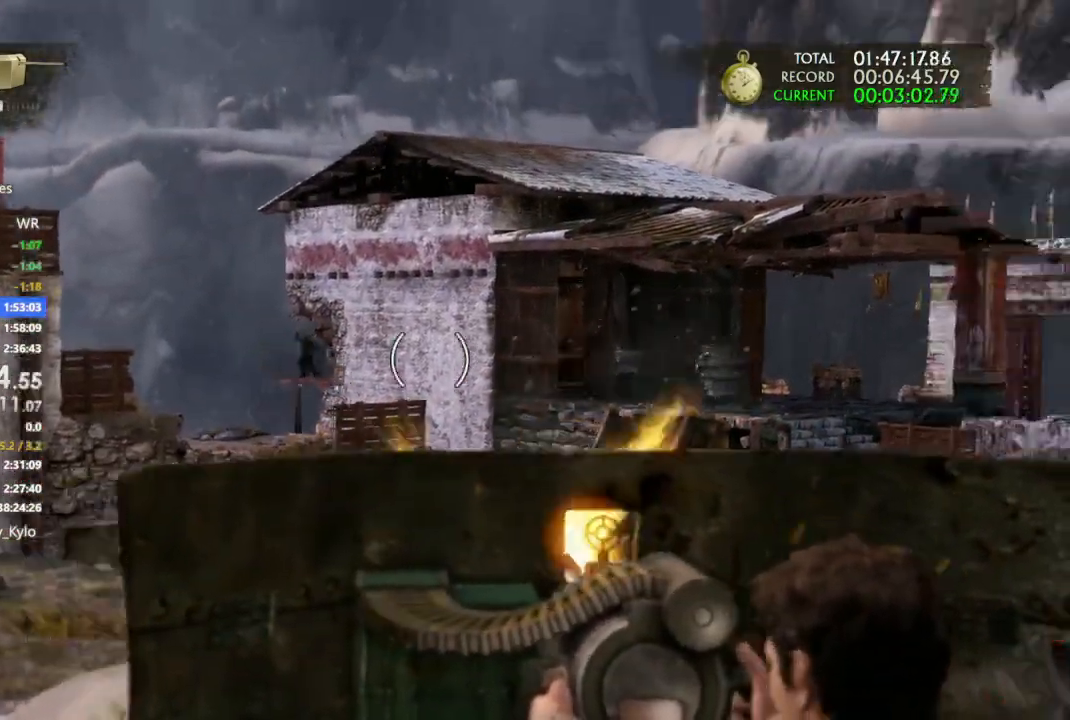
{"dt_ms": 500, "buttons": ["R1"], "left_stick": "center", "right_stick": "center", "events": [[167, "R1", "down"], [500, "right_stick", "center"]]}
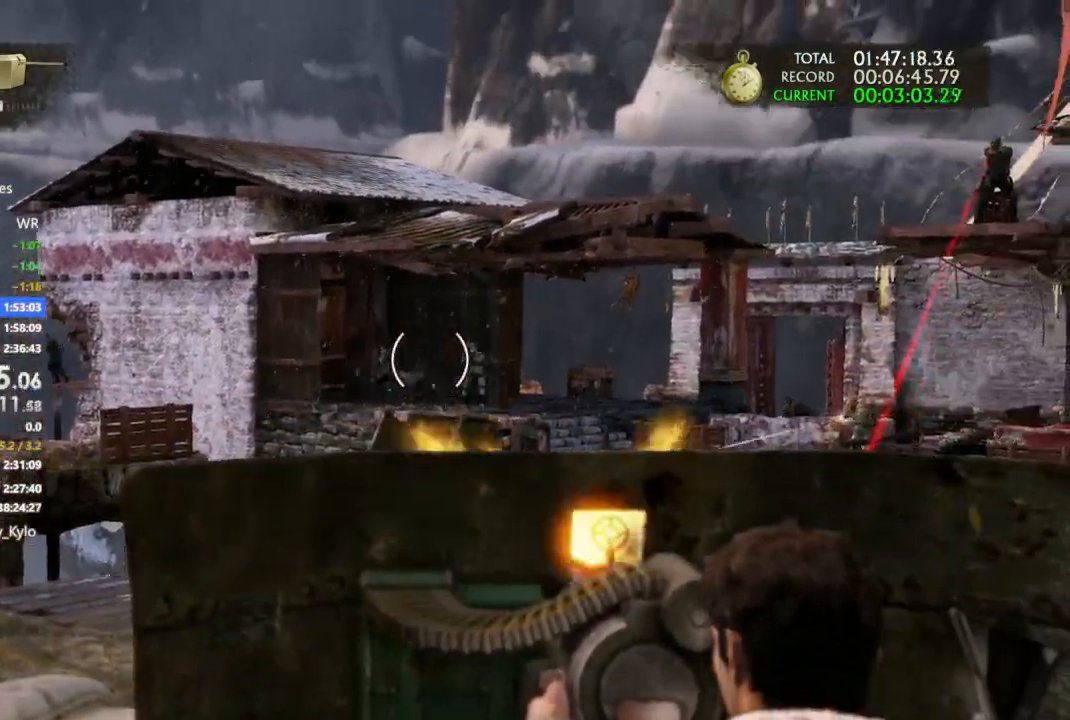
{"dt_ms": 500, "buttons": ["R1"], "left_stick": "center", "right_stick": "center", "events": [[33, "right_stick", "down-left"], [133, "right_stick", "center"]]}
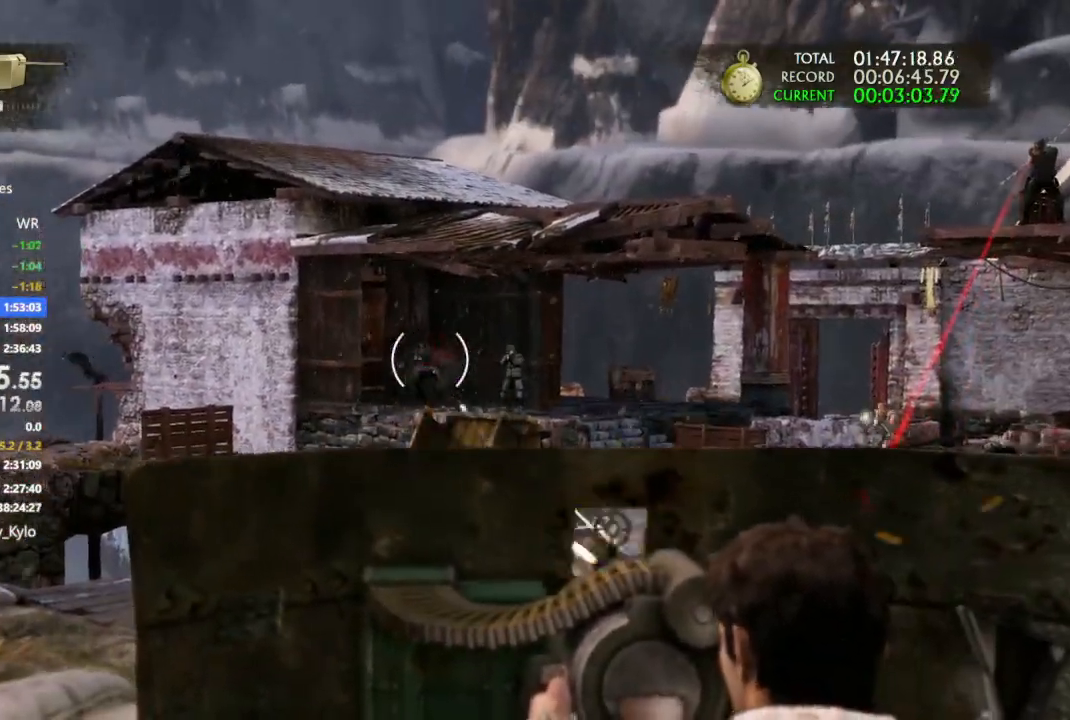
{"dt_ms": 500, "buttons": [], "left_stick": "center", "right_stick": "up-right", "events": [[133, "right_stick", "right"], [167, "R1", "up"], [267, "right_stick", "up-right"]]}
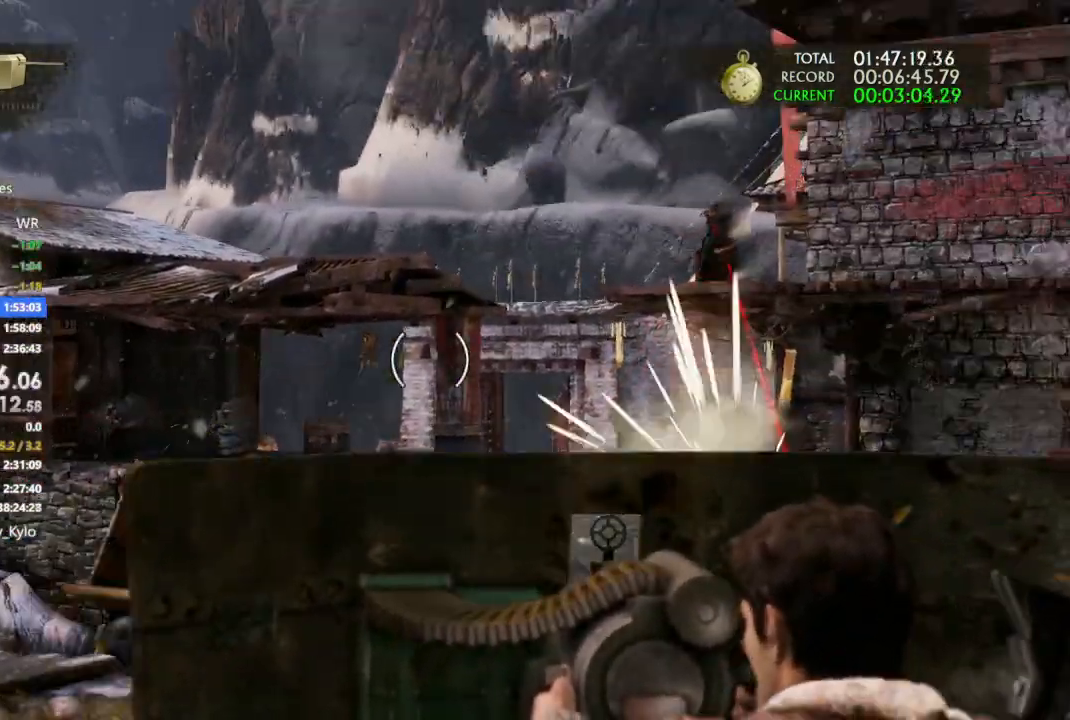
{"dt_ms": 500, "buttons": ["R1"], "left_stick": "center", "right_stick": "center"}
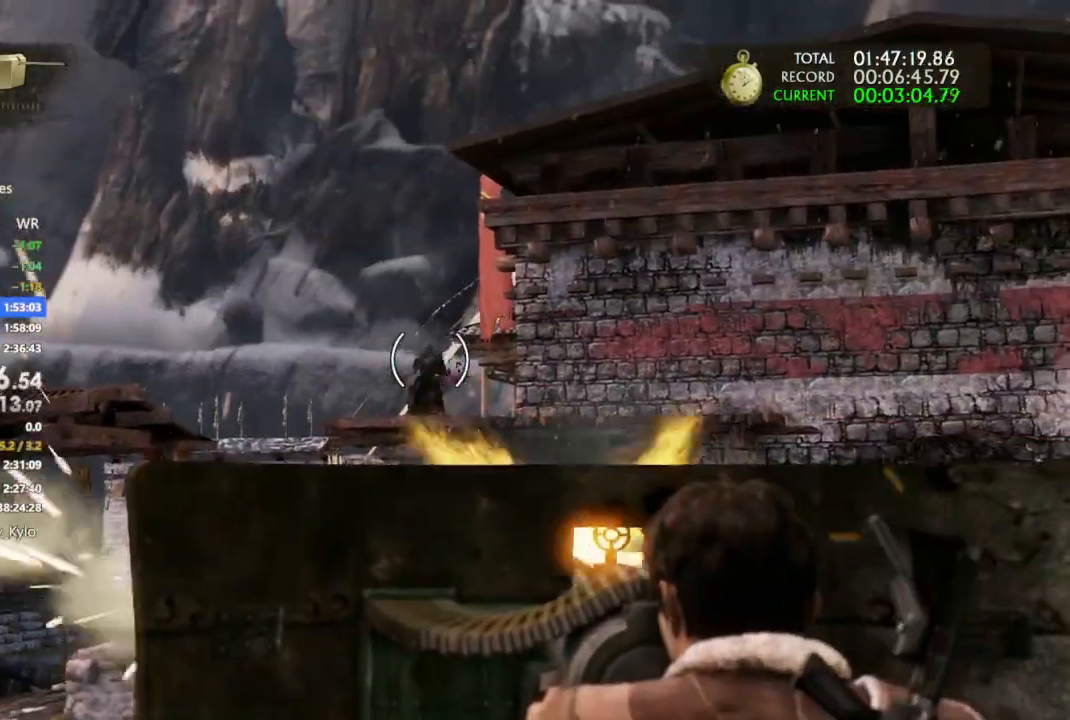
{"dt_ms": 500, "buttons": ["R1"], "left_stick": "center", "right_stick": "center", "events": []}
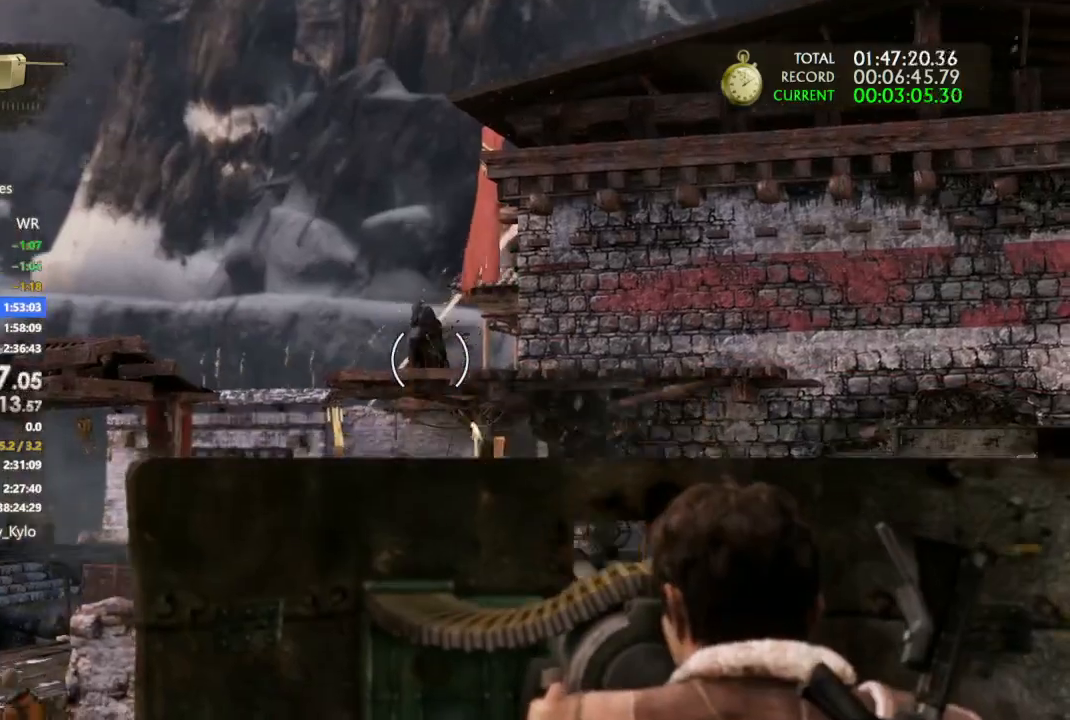
{"dt_ms": 500, "buttons": [], "left_stick": "center", "right_stick": "down-left", "events": [[200, "R1", "up"], [233, "right_stick", "down-left"]]}
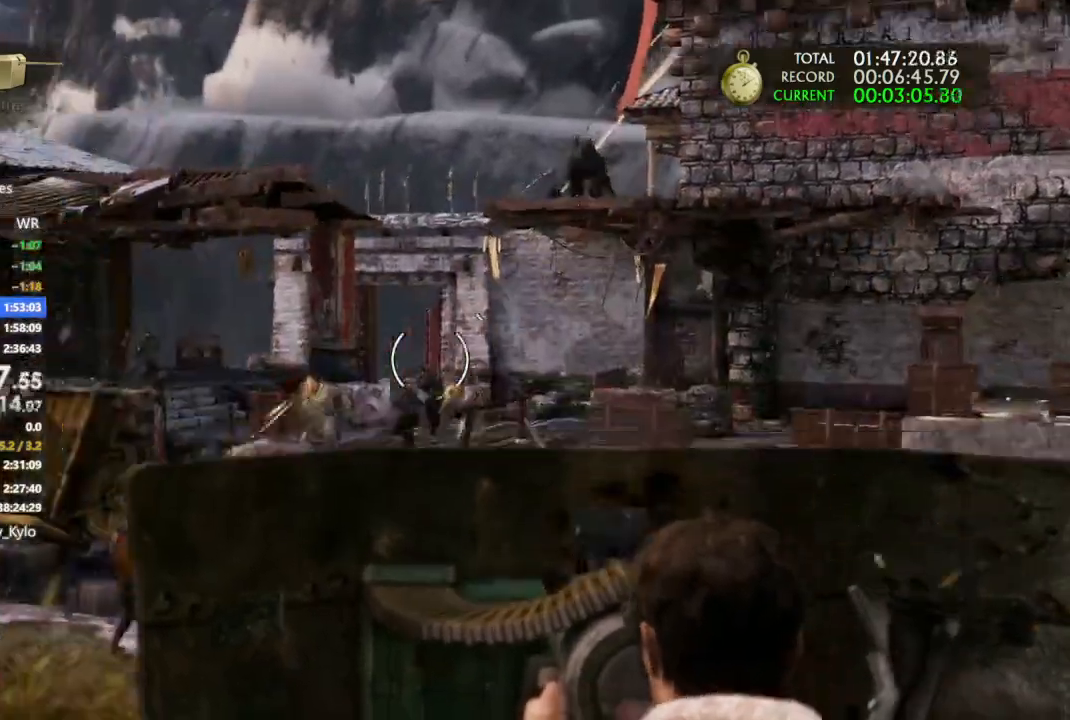
{"dt_ms": 500, "buttons": ["R1"], "left_stick": "center", "right_stick": "down-left", "events": [[167, "right_stick", "center"], [267, "R1", "down"], [467, "right_stick", "down-left"]]}
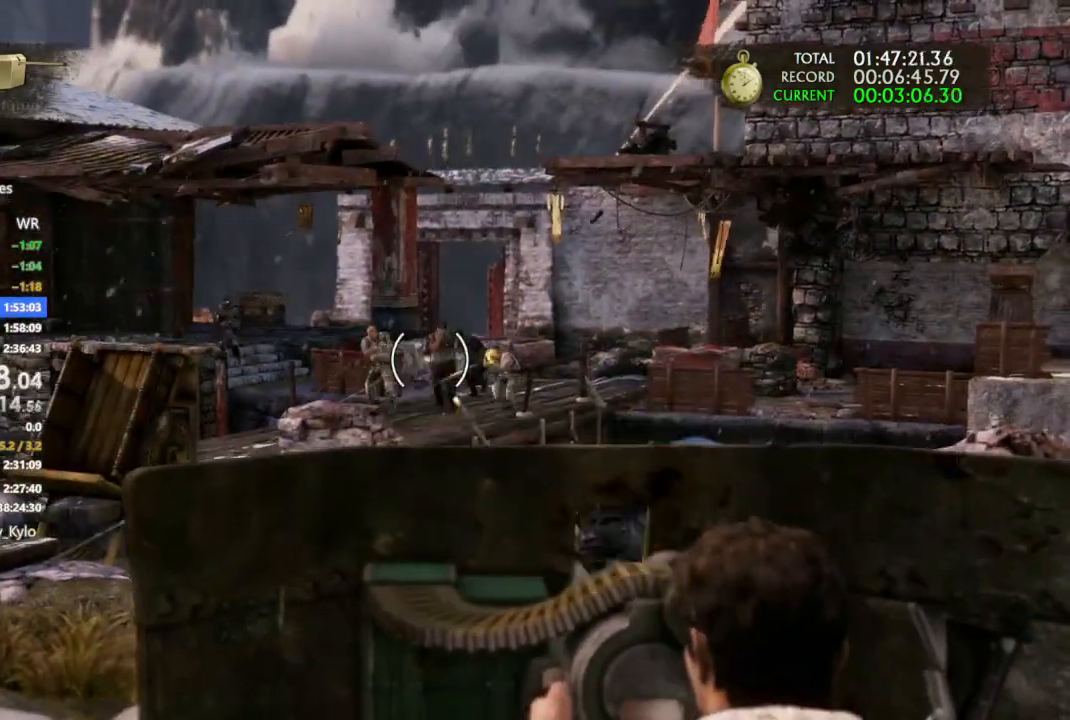
{"dt_ms": 500, "buttons": ["R1"], "left_stick": "center", "right_stick": "center", "events": [[167, "right_stick", "left"], [333, "right_stick", "center"]]}
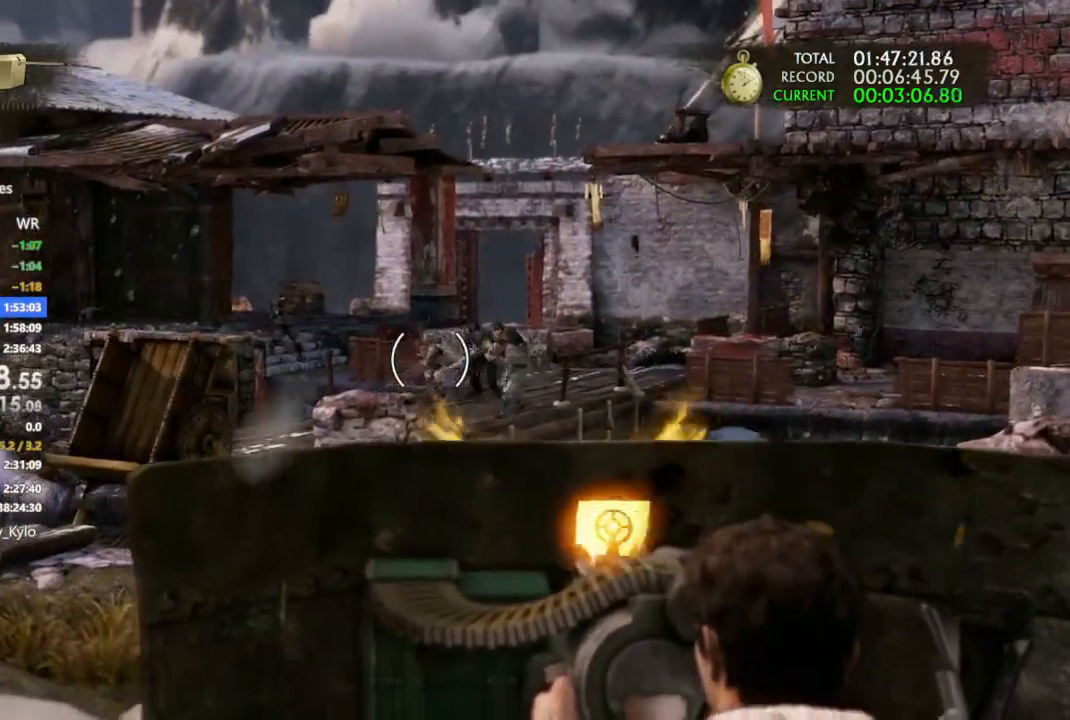
{"dt_ms": 500, "buttons": ["R1"], "left_stick": "center", "right_stick": "center", "events": []}
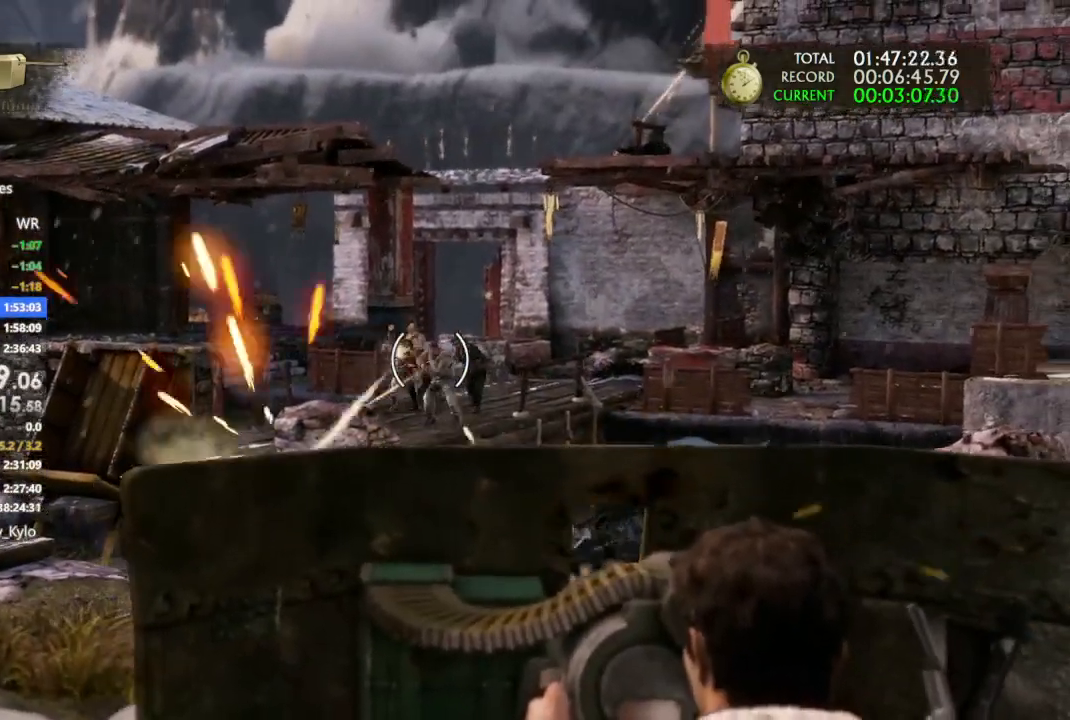
{"dt_ms": 500, "buttons": ["R1"], "left_stick": "center", "right_stick": "center", "events": [[267, "right_stick", "down"], [367, "right_stick", "center"]]}
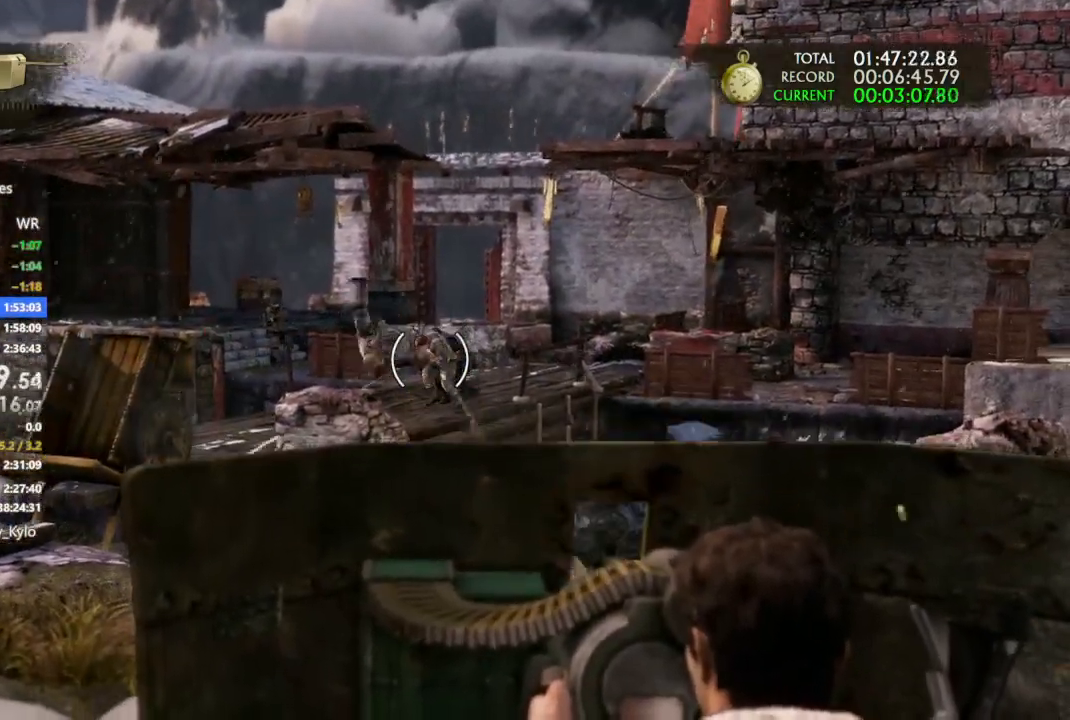
{"dt_ms": 500, "buttons": ["R1"], "left_stick": "center", "right_stick": "center", "events": []}
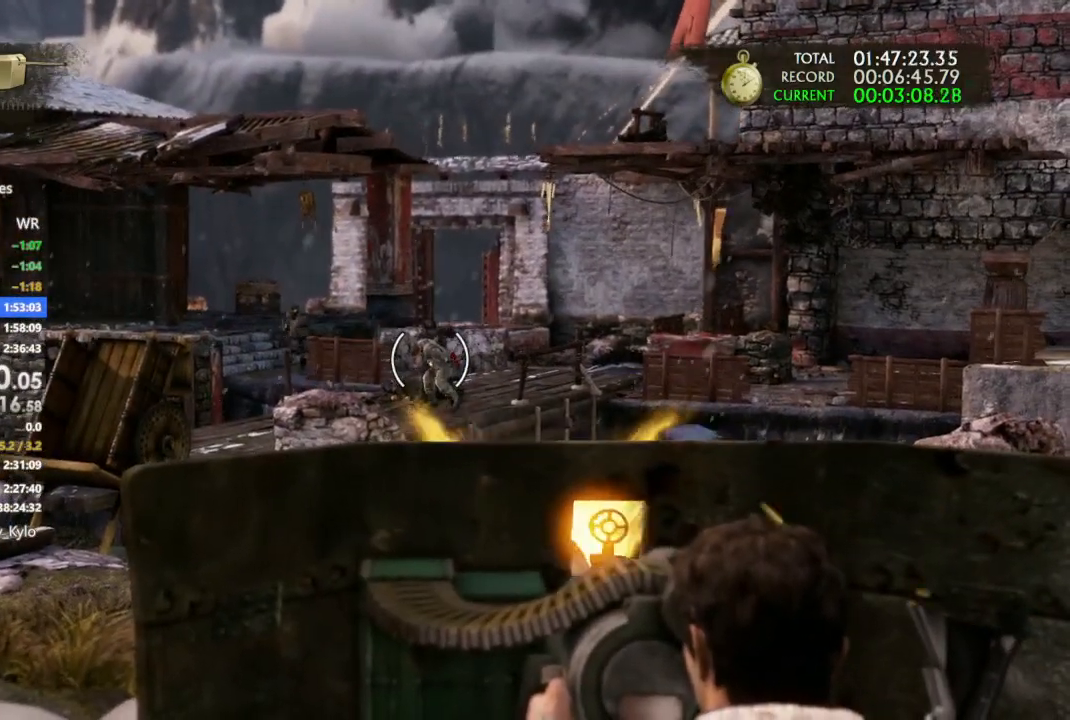
{"dt_ms": 500, "buttons": ["R1"], "left_stick": "center", "right_stick": "center", "events": []}
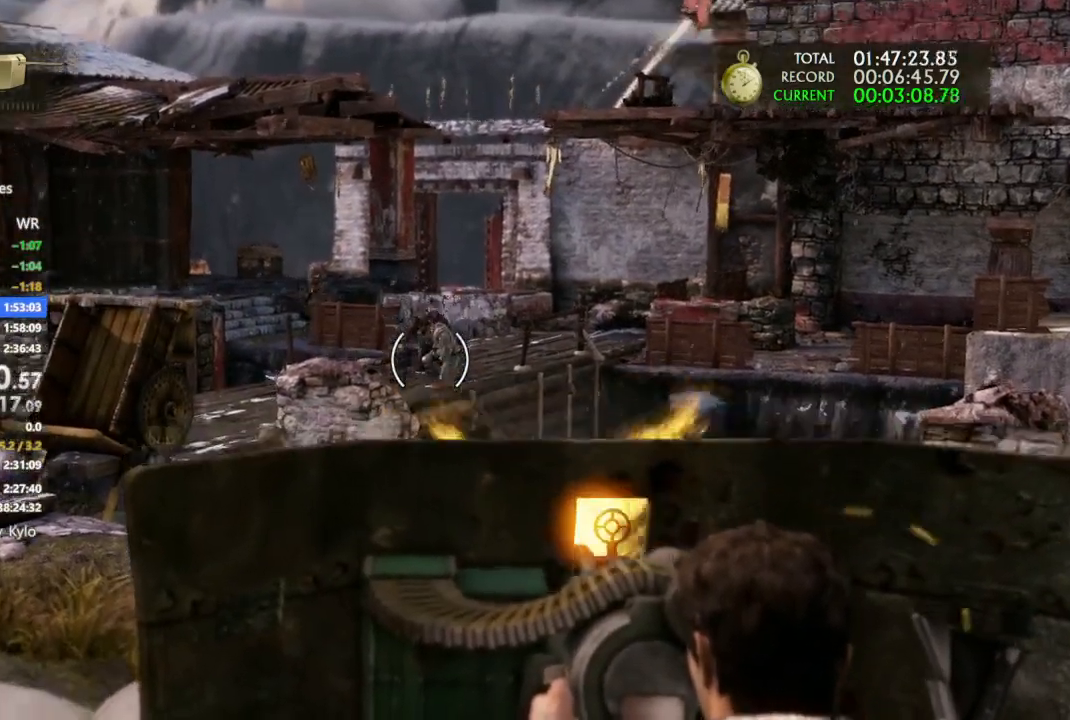
{"dt_ms": 500, "buttons": ["R1"], "left_stick": "center", "right_stick": "center", "events": [[100, "left_stick", "down"], [133, "right_stick", "up-left"], [167, "left_stick", "center"], [433, "right_stick", "center"]]}